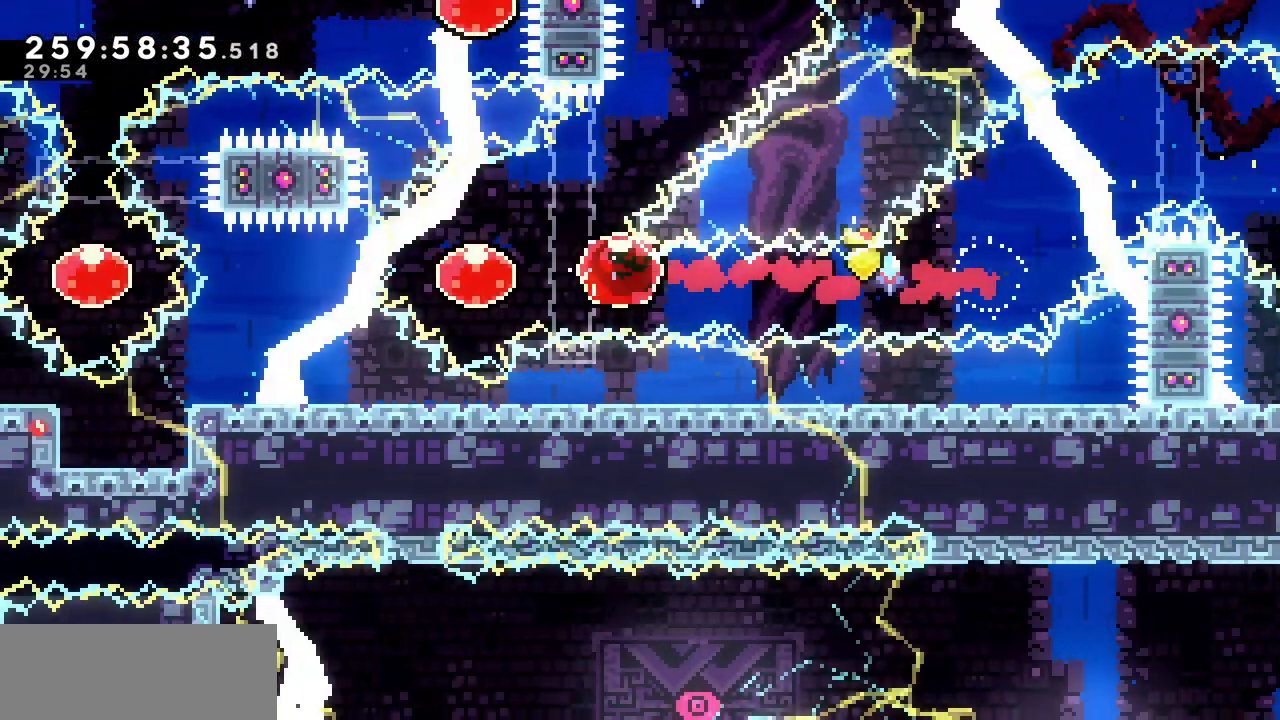
Gameplay with keyboard; each line is a JSON object with the keys held at the frame after it. "events" lists presses ("down") and releases ("up") of "c", "d", "down", "left", "right", "shift", "up", "x" and "z" between this image and that frame as [ms after this image, input, new state], when the widget could be followed in between. No other keys are recorded. Mouse input is not recorded.
{"keys": [], "events": [[167, "right", "down"], [167, "up", "down"], [200, "c", "down"], [350, "c", "up"], [467, "right", "up"], [467, "up", "up"]]}
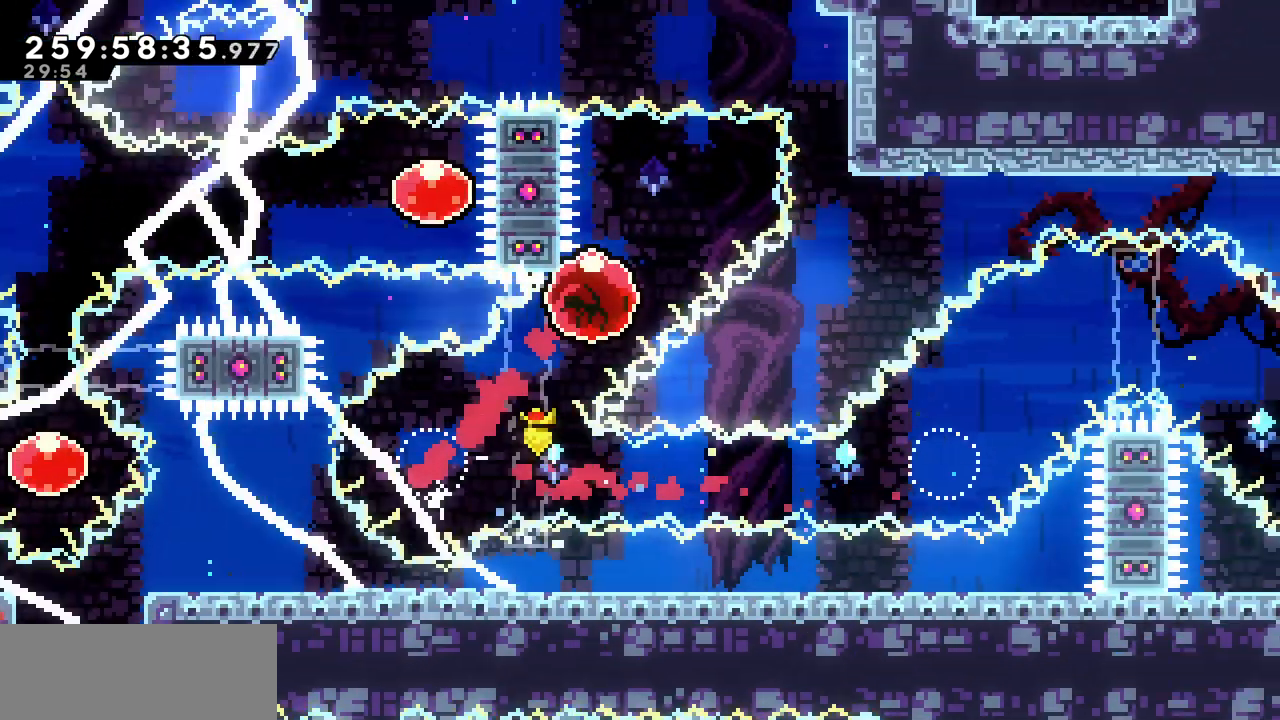
{"keys": ["left"], "events": [[133, "left", "down"], [217, "c", "down"], [383, "c", "up"]]}
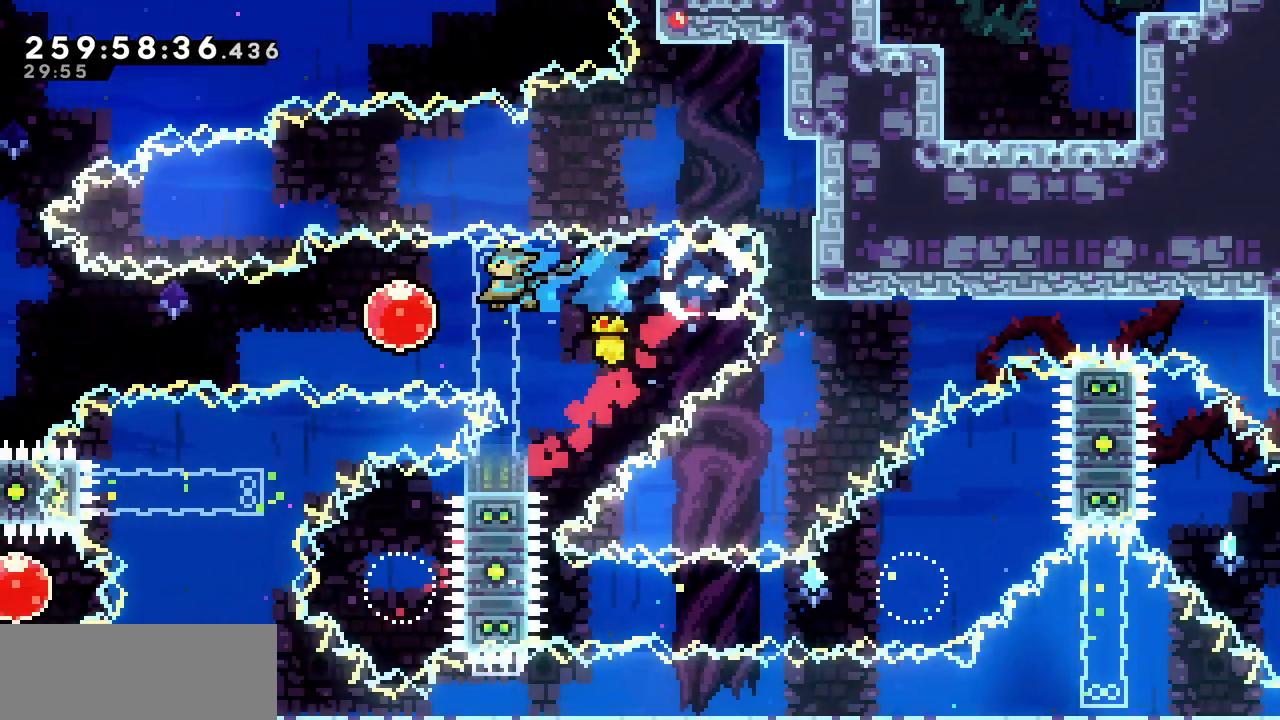
{"keys": []}
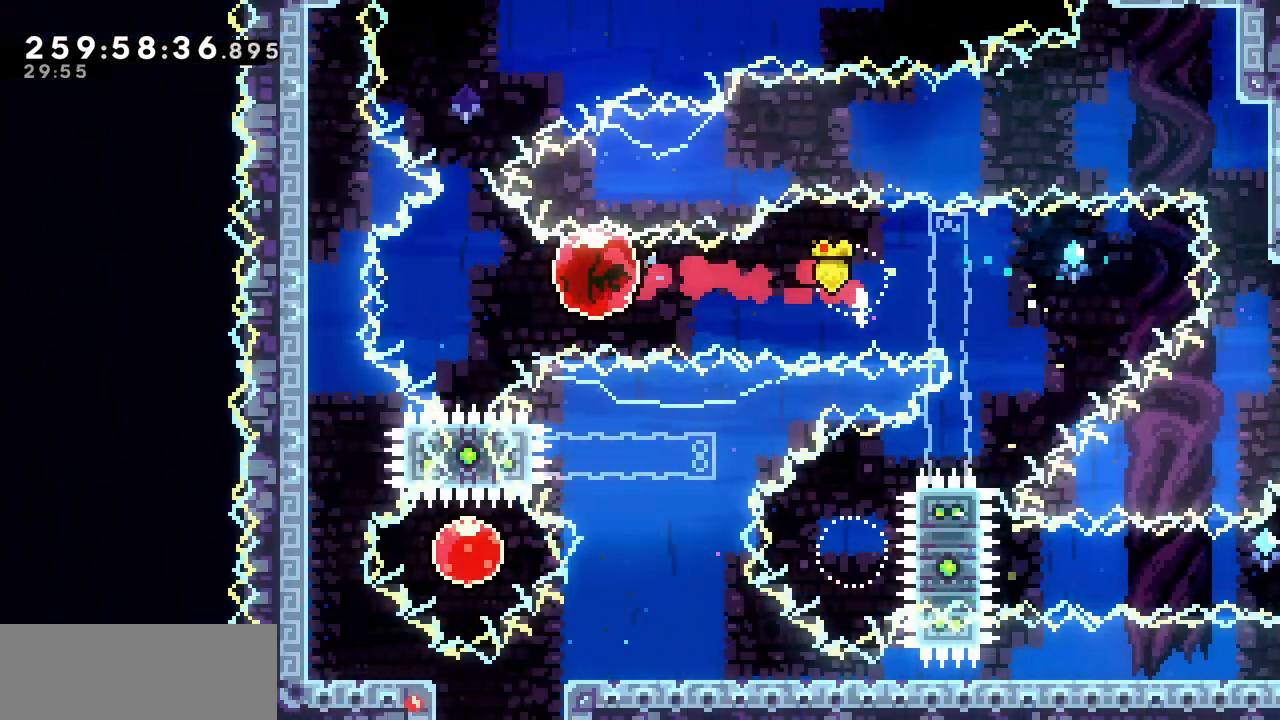
{"keys": ["up"], "events": [[83, "down", "down"], [117, "c", "down"], [267, "c", "up"], [333, "down", "up"], [483, "up", "down"]]}
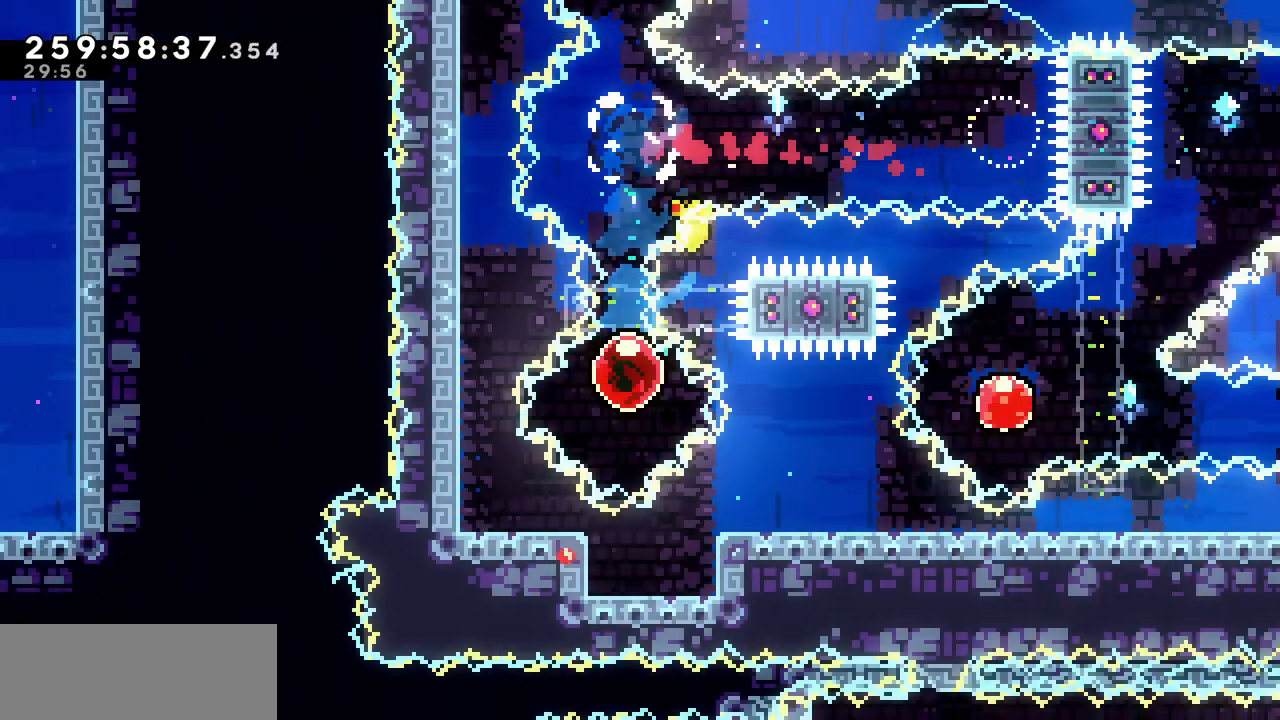
{"keys": [], "events": [[33, "c", "down"], [200, "c", "up"], [400, "up", "up"]]}
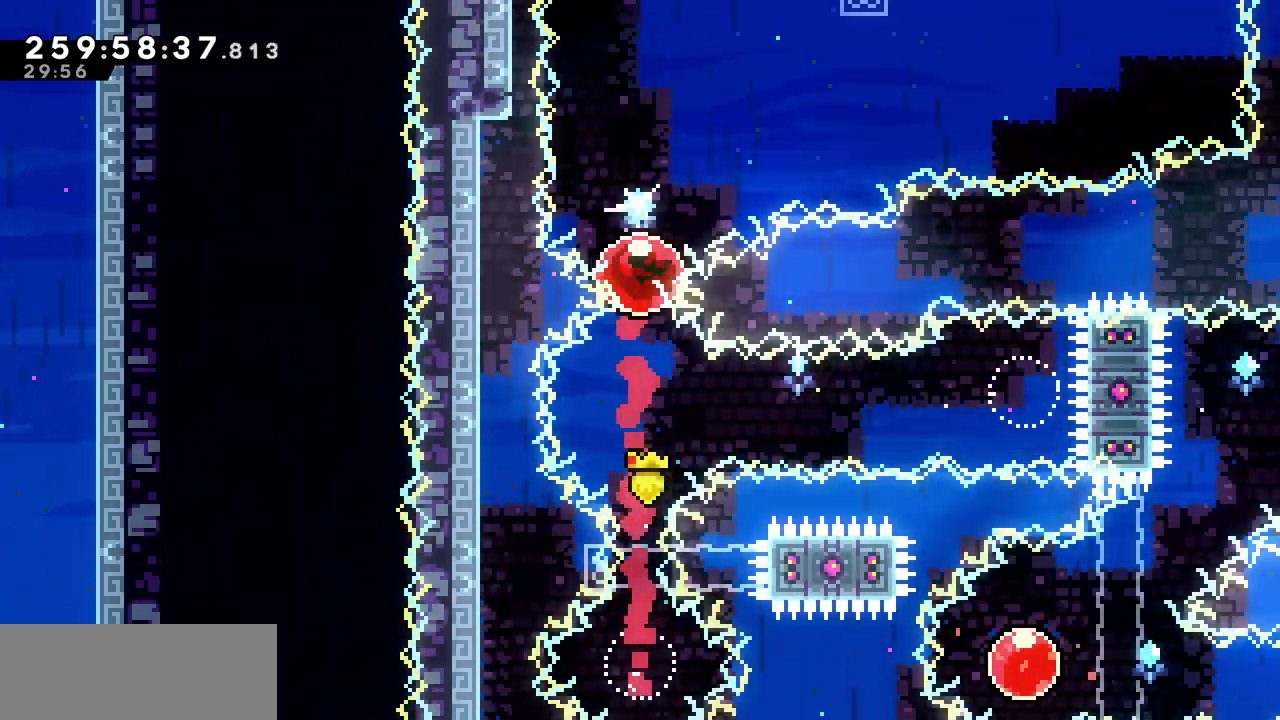
{"keys": [], "events": []}
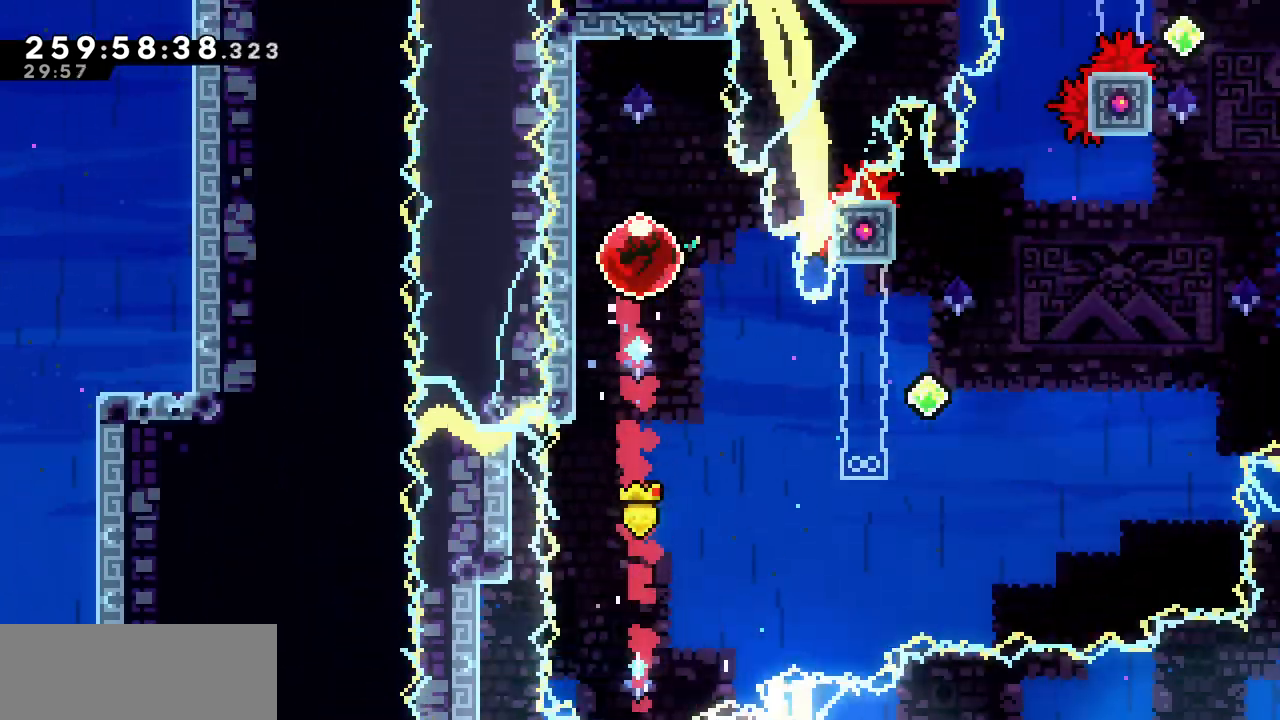
{"keys": ["x"], "events": [[333, "x", "down"]]}
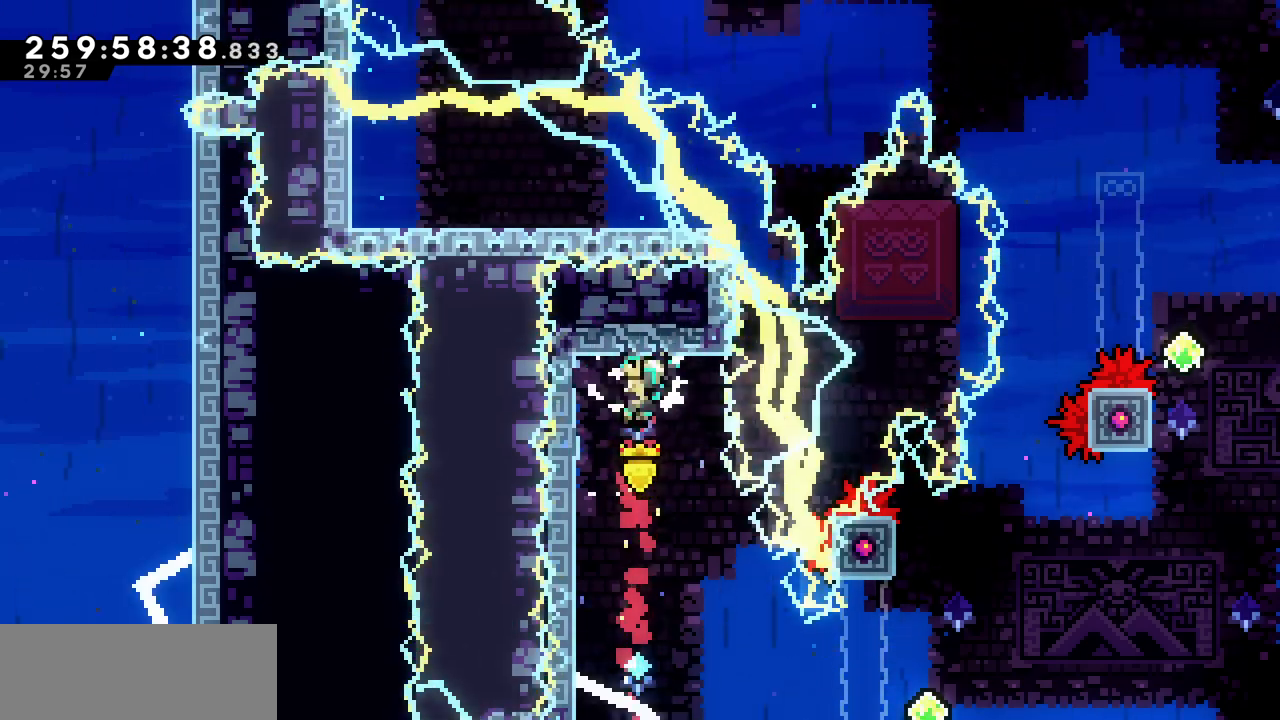
{"keys": ["down", "x"], "events": [[117, "left", "down"], [333, "down", "down"], [400, "left", "up"]]}
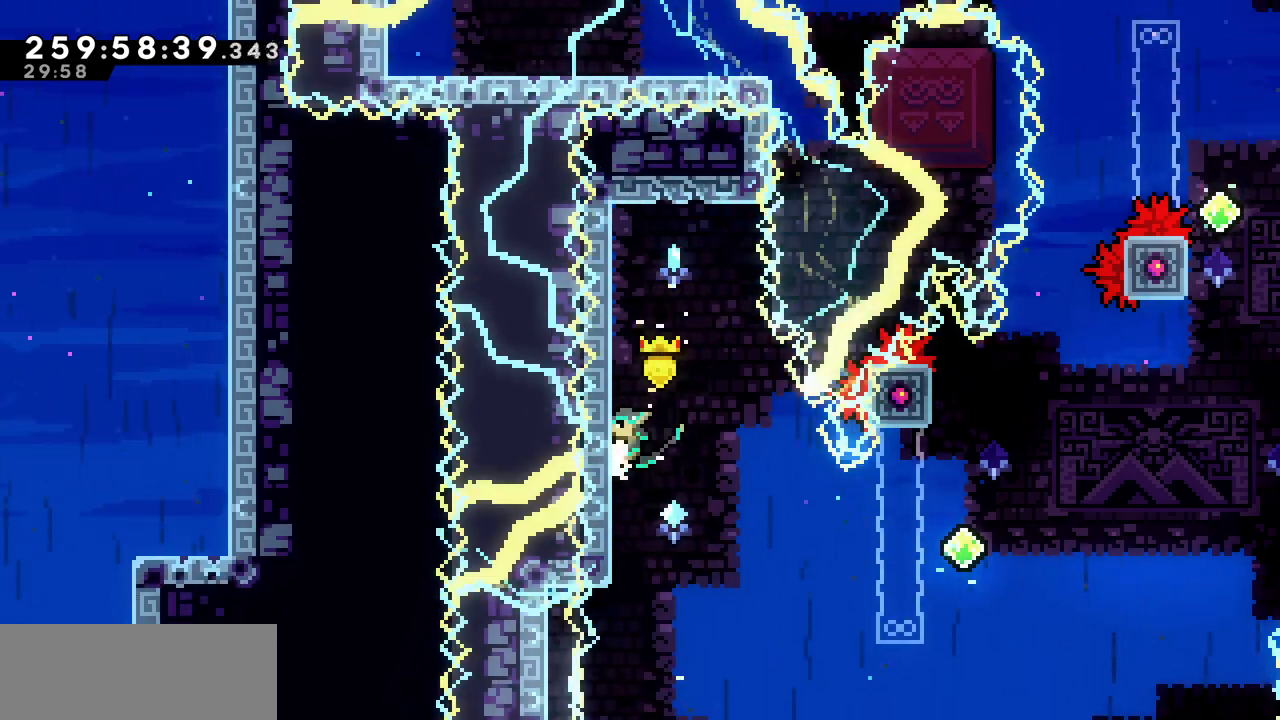
{"keys": ["x"], "events": [[233, "down", "up"], [367, "down", "down"], [500, "down", "up"]]}
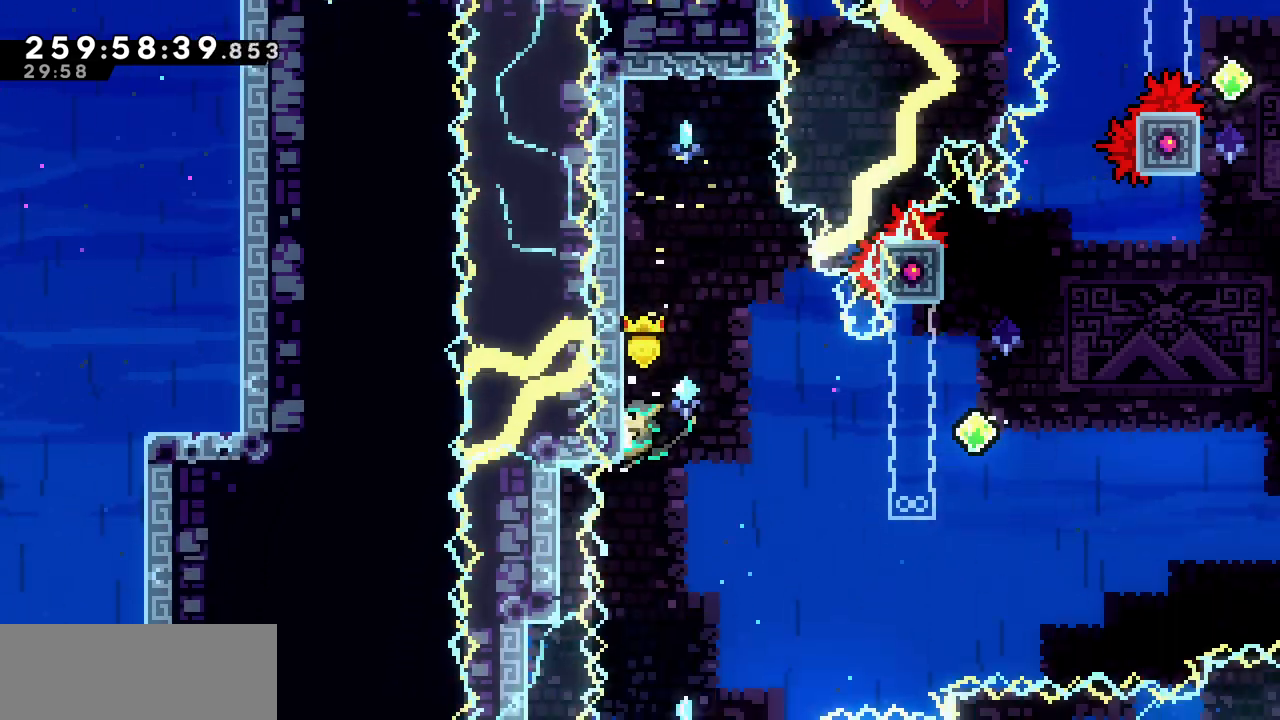
{"keys": ["right", "x", "z"], "events": [[167, "right", "down"], [250, "z", "down"]]}
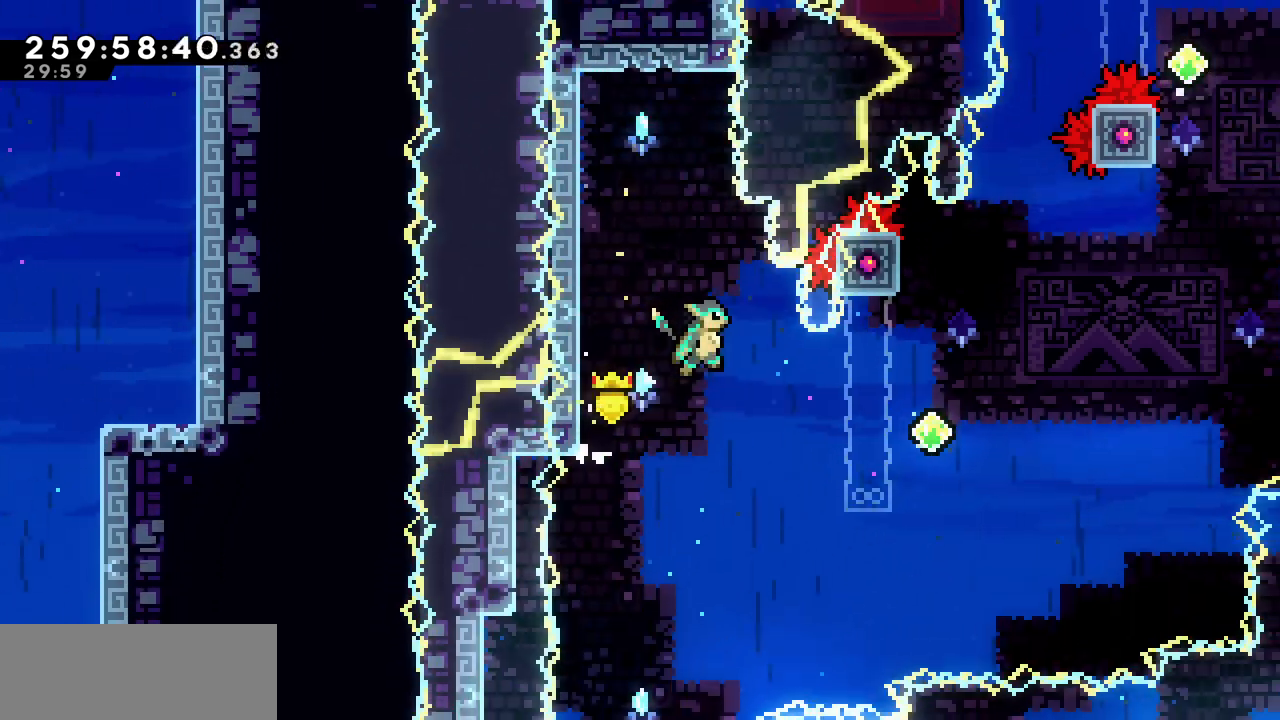
{"keys": ["right", "x", "z"], "events": []}
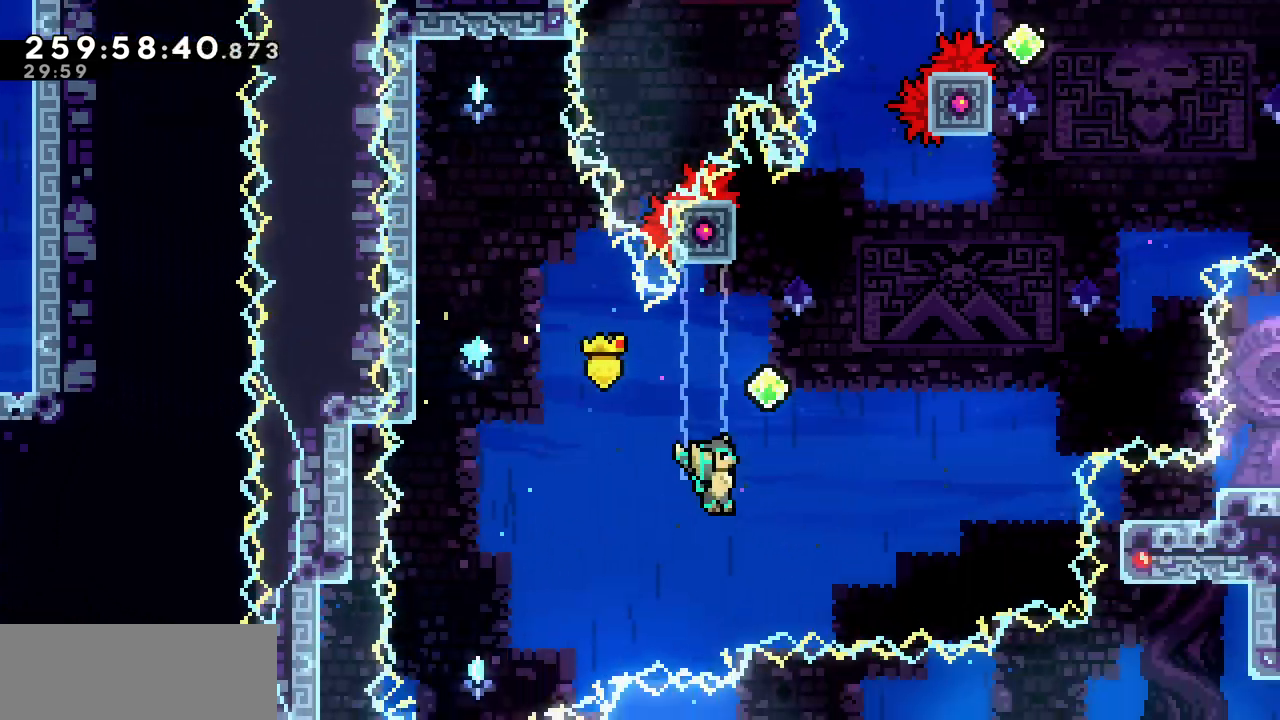
{"keys": ["right", "z"], "events": [[50, "up", "down"], [50, "z", "up"], [67, "right", "up"], [67, "x", "up"], [100, "c", "down"], [217, "c", "up"], [283, "right", "down"], [300, "z", "down"], [333, "up", "up"]]}
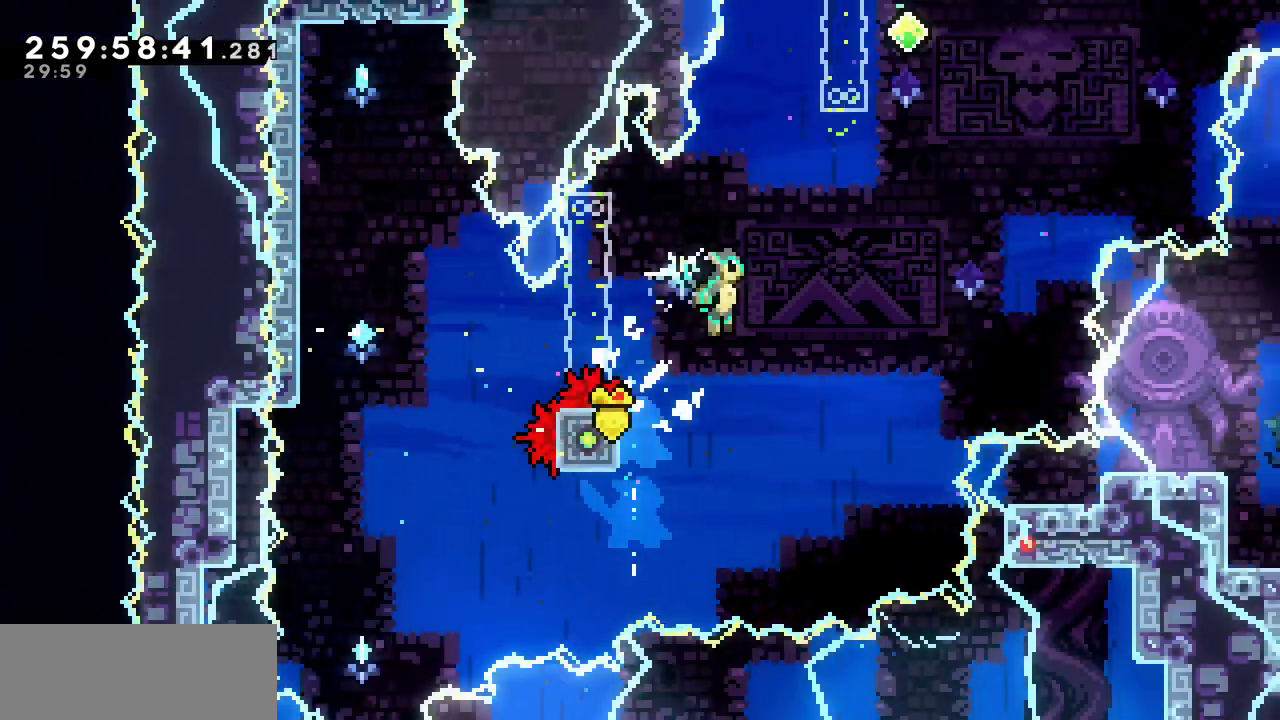
{"keys": ["c", "up"], "events": [[400, "right", "up"], [400, "up", "down"], [417, "z", "up"], [433, "c", "down"]]}
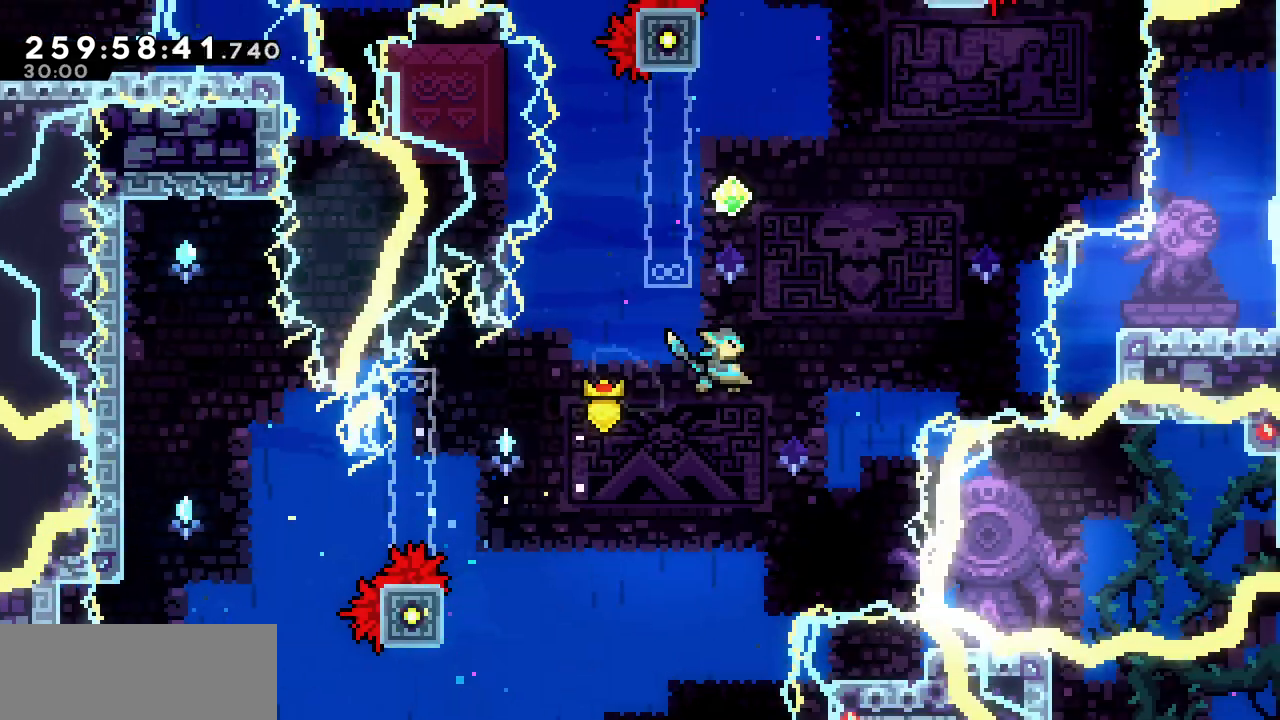
{"keys": ["z"], "events": [[50, "c", "up"], [150, "right", "down"], [150, "z", "down"], [167, "up", "up"], [500, "right", "up"]]}
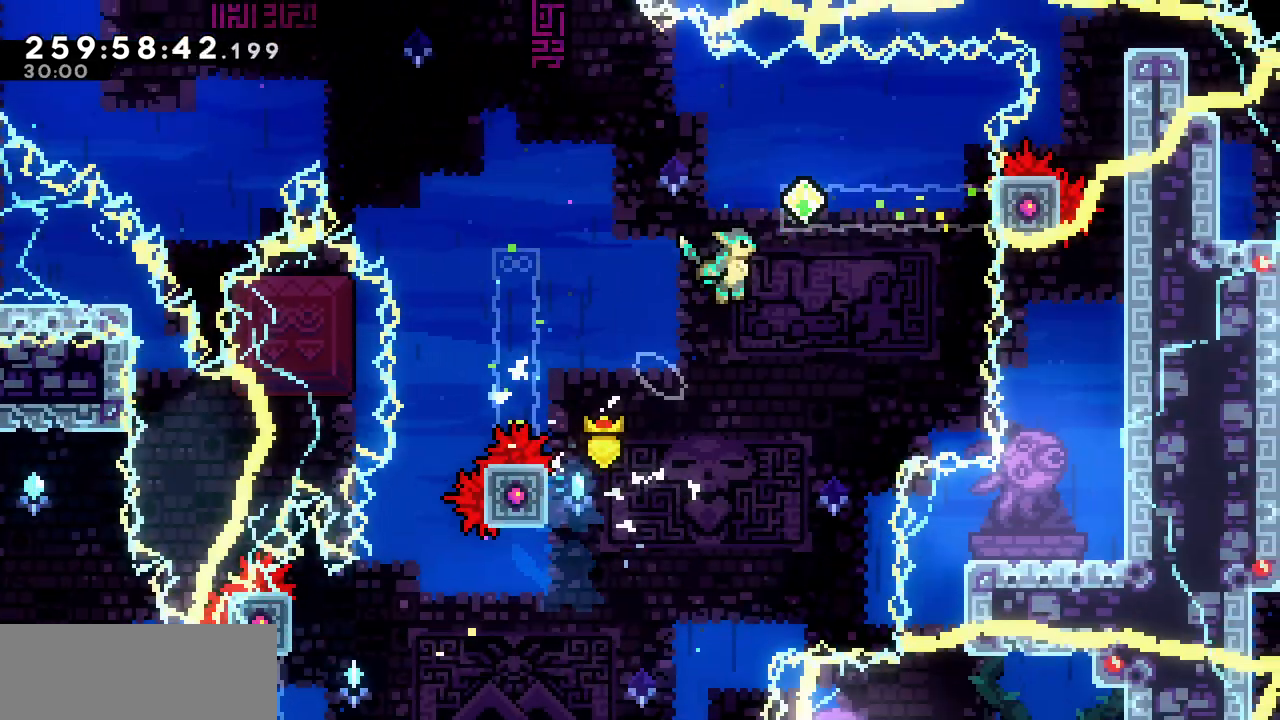
{"keys": ["c", "up"], "events": [[100, "right", "down"], [317, "up", "down"], [383, "c", "down"], [383, "right", "up"], [383, "z", "up"]]}
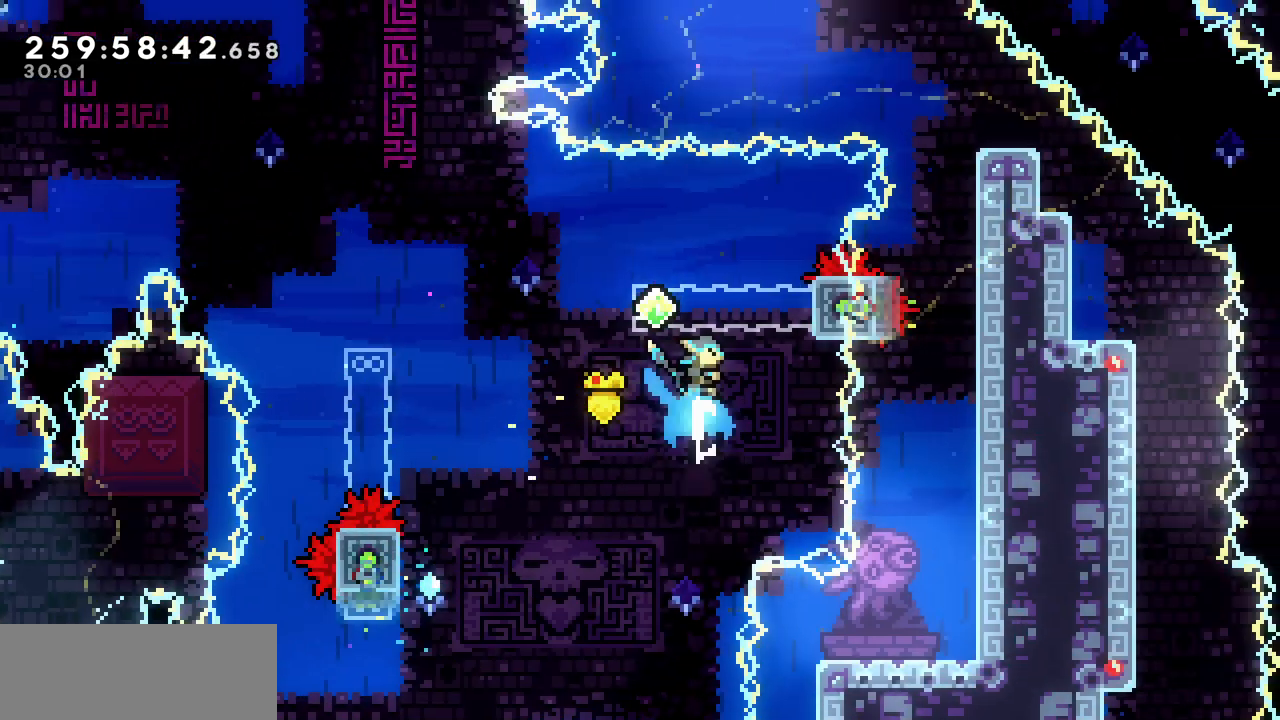
{"keys": ["right", "z"], "events": [[33, "c", "up"], [83, "left", "down"], [117, "up", "up"], [150, "z", "down"], [417, "left", "up"], [450, "right", "down"]]}
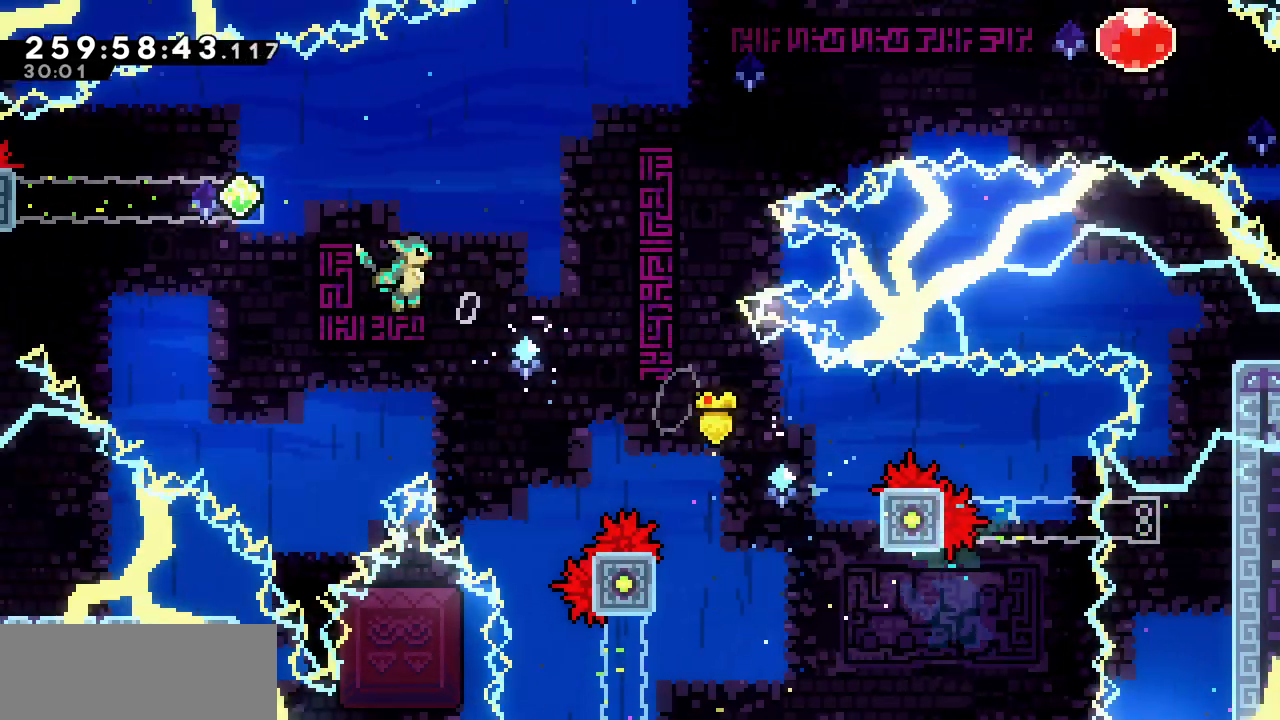
{"keys": ["right", "up"], "events": [[183, "right", "up"], [183, "up", "down"], [250, "z", "up"], [267, "c", "down"], [400, "c", "up"], [500, "right", "down"]]}
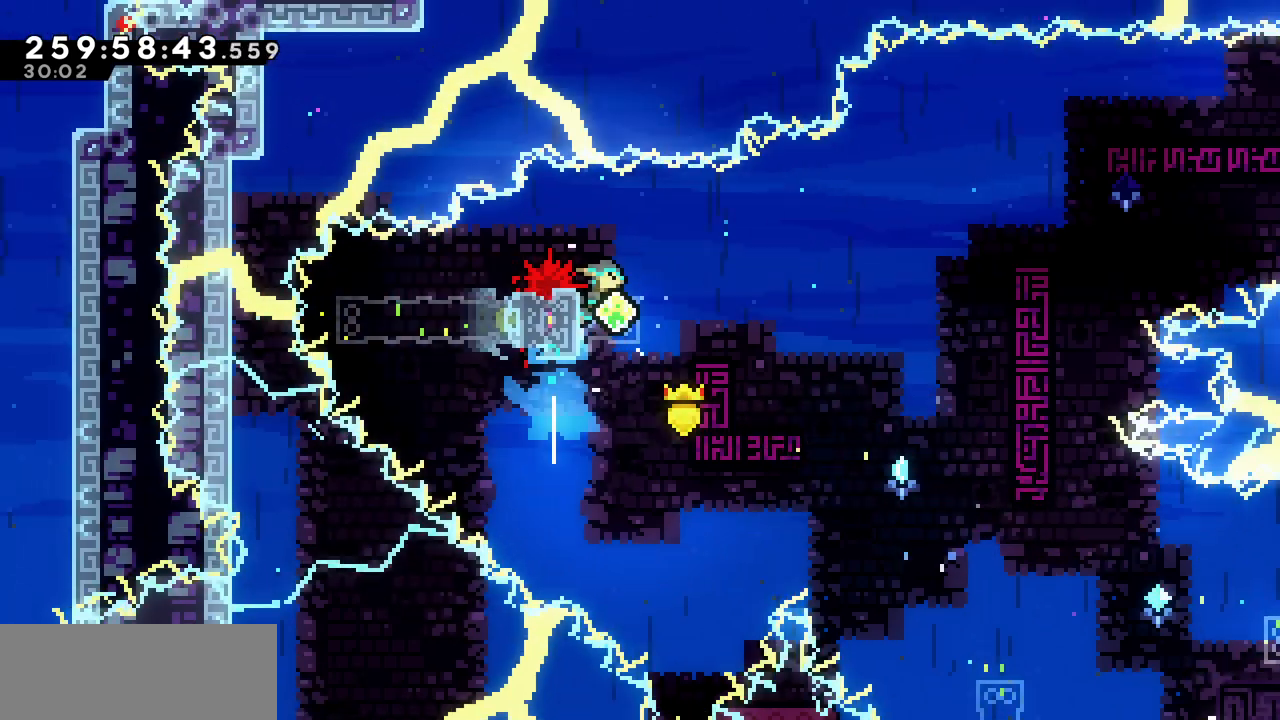
{"keys": ["right", "z"], "events": [[33, "up", "up"], [33, "z", "down"]]}
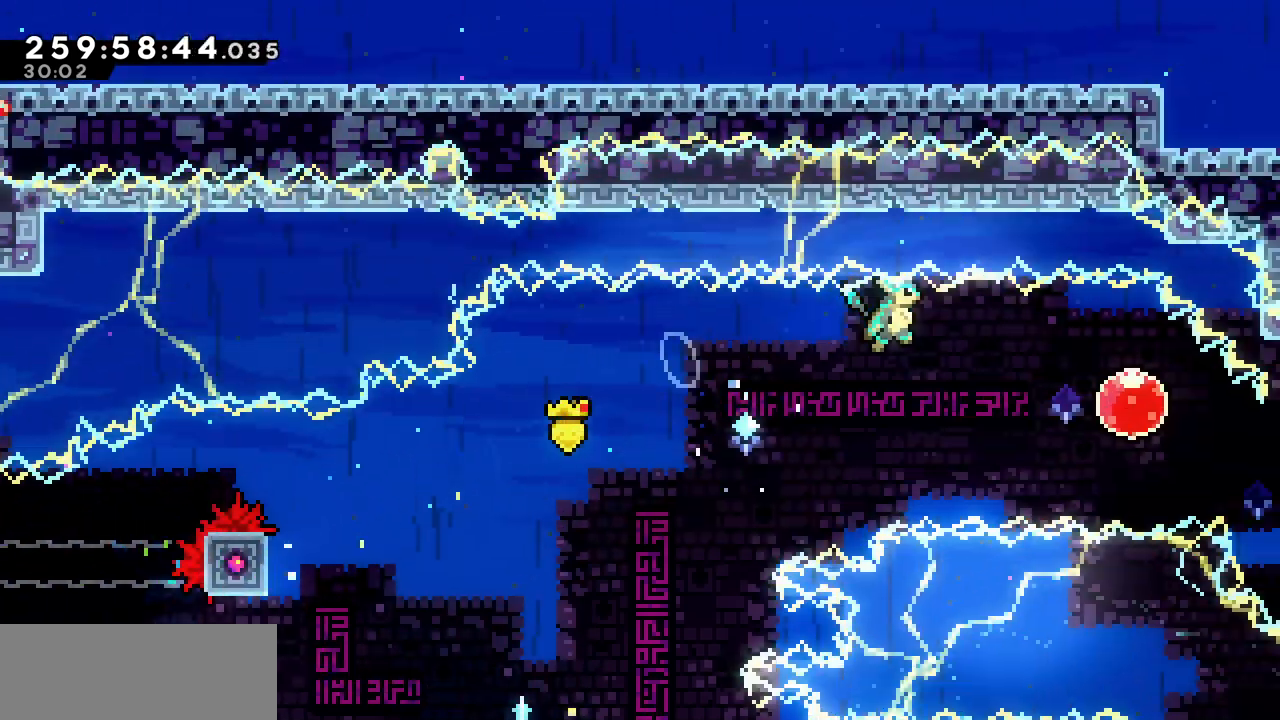
{"keys": ["down", "right"], "events": [[233, "down", "down"], [233, "z", "up"], [267, "c", "down"], [417, "c", "up"]]}
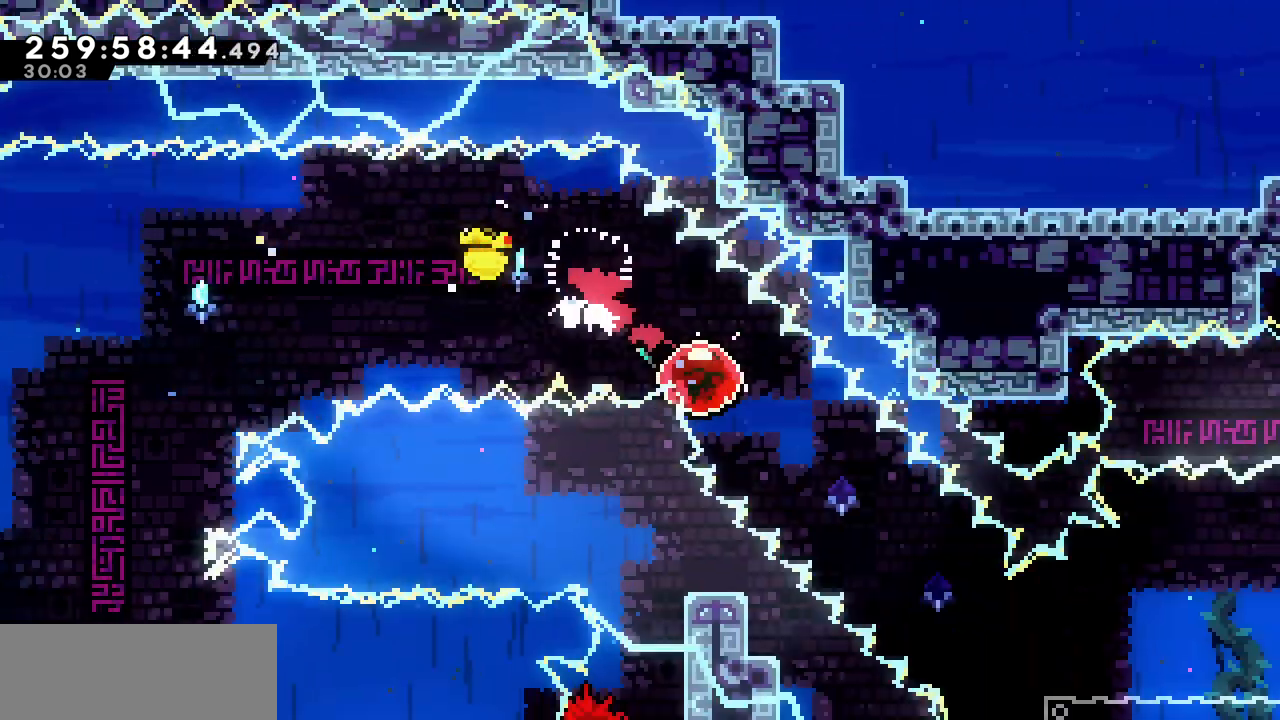
{"keys": [], "events": [[33, "down", "up"], [33, "right", "up"]]}
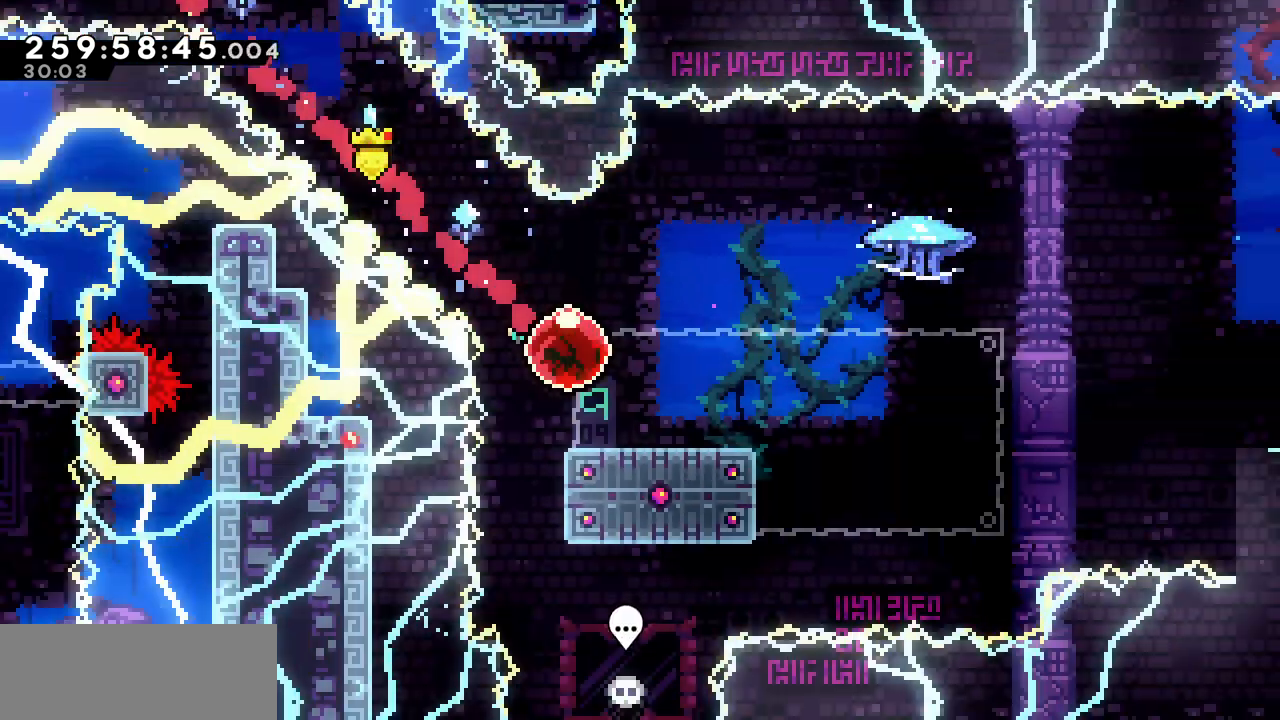
{"keys": ["left"], "events": [[400, "left", "down"]]}
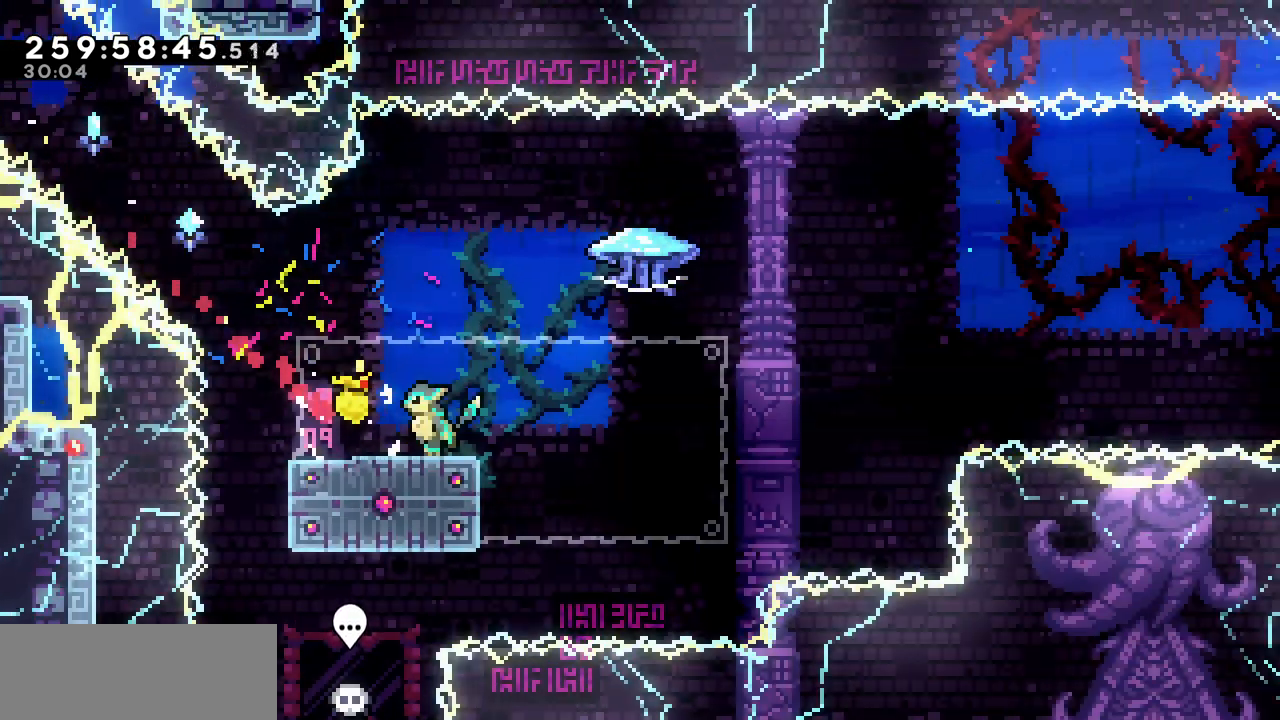
{"keys": ["right", "x", "z"], "events": [[33, "left", "up"], [150, "down", "down"], [150, "left", "down"], [217, "c", "down"], [317, "c", "up"], [383, "right", "down"], [400, "left", "up"], [417, "x", "down"], [417, "z", "down"], [450, "down", "up"]]}
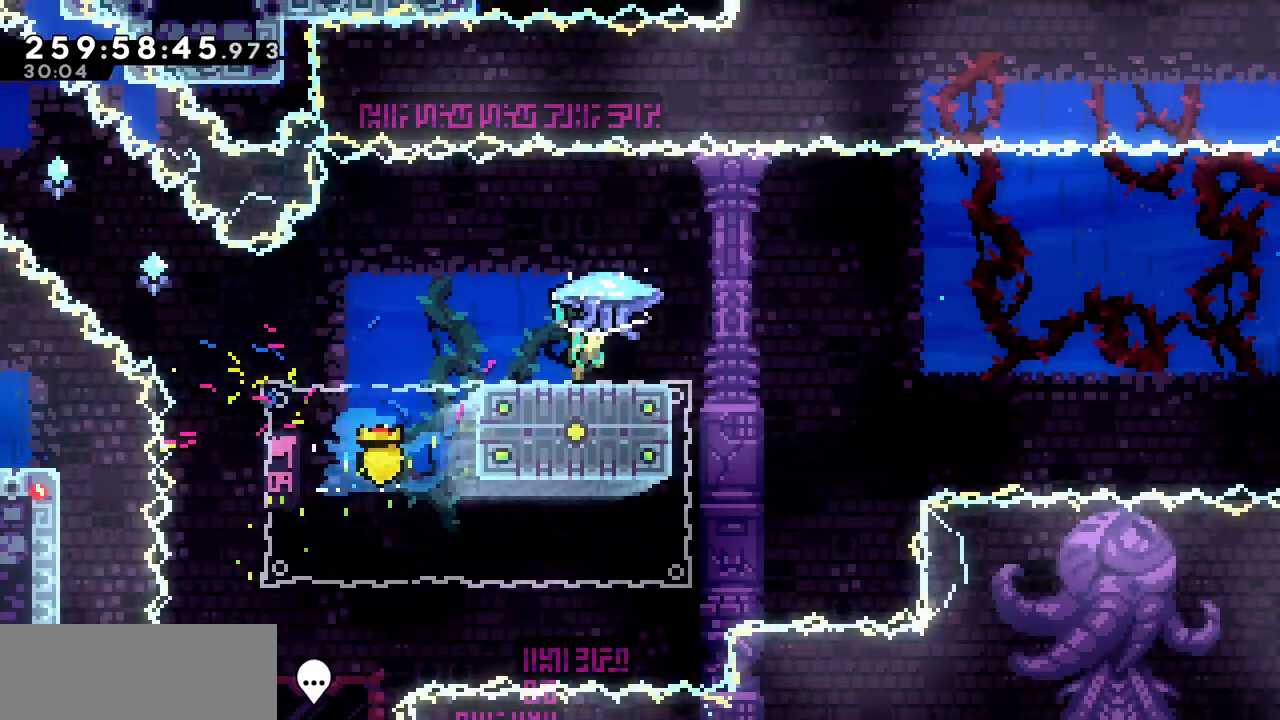
{"keys": ["right", "up", "x", "z"], "events": [[183, "up", "down"]]}
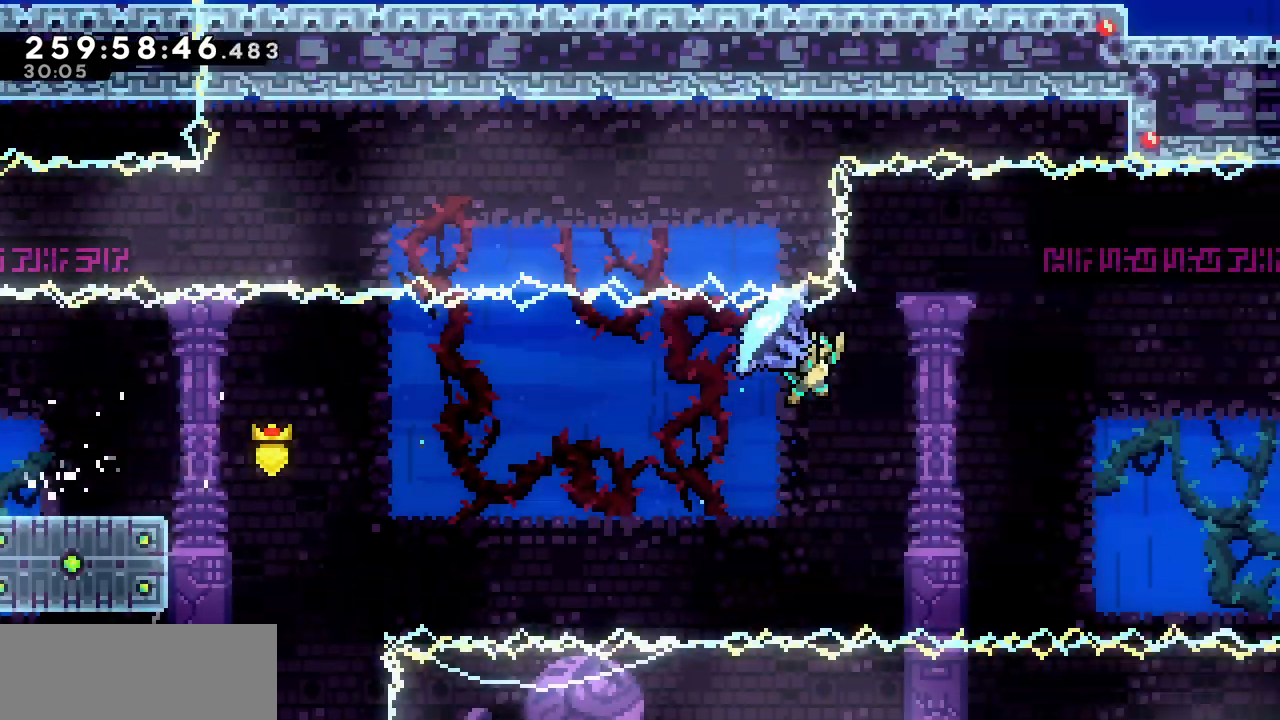
{"keys": ["right", "up", "x", "z"], "events": []}
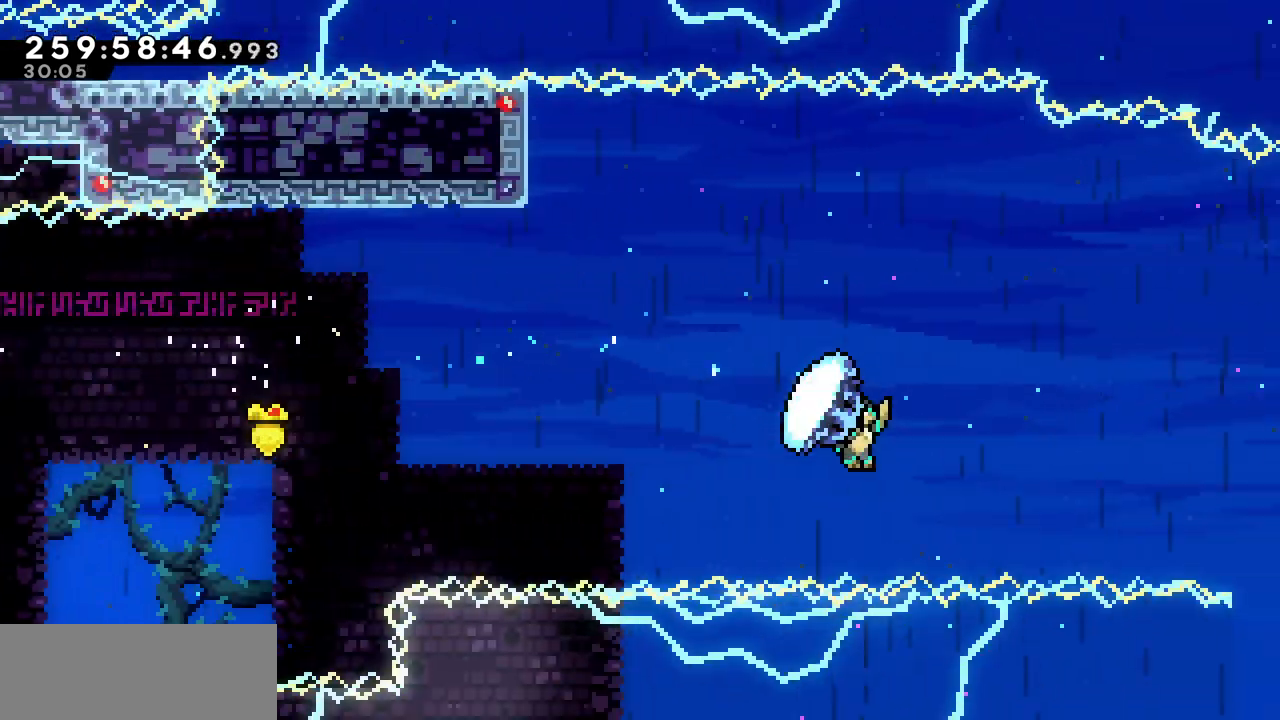
{"keys": ["right", "up", "x", "z"], "events": []}
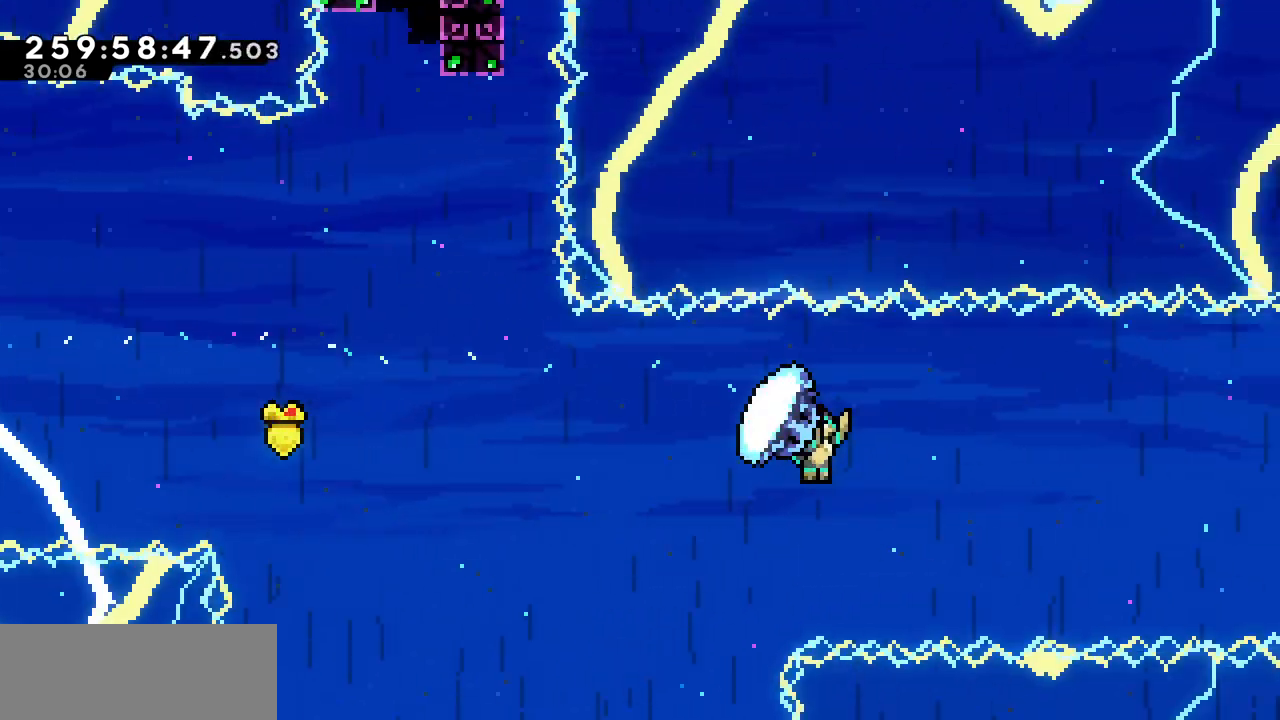
{"keys": ["right", "up", "x", "z"], "events": []}
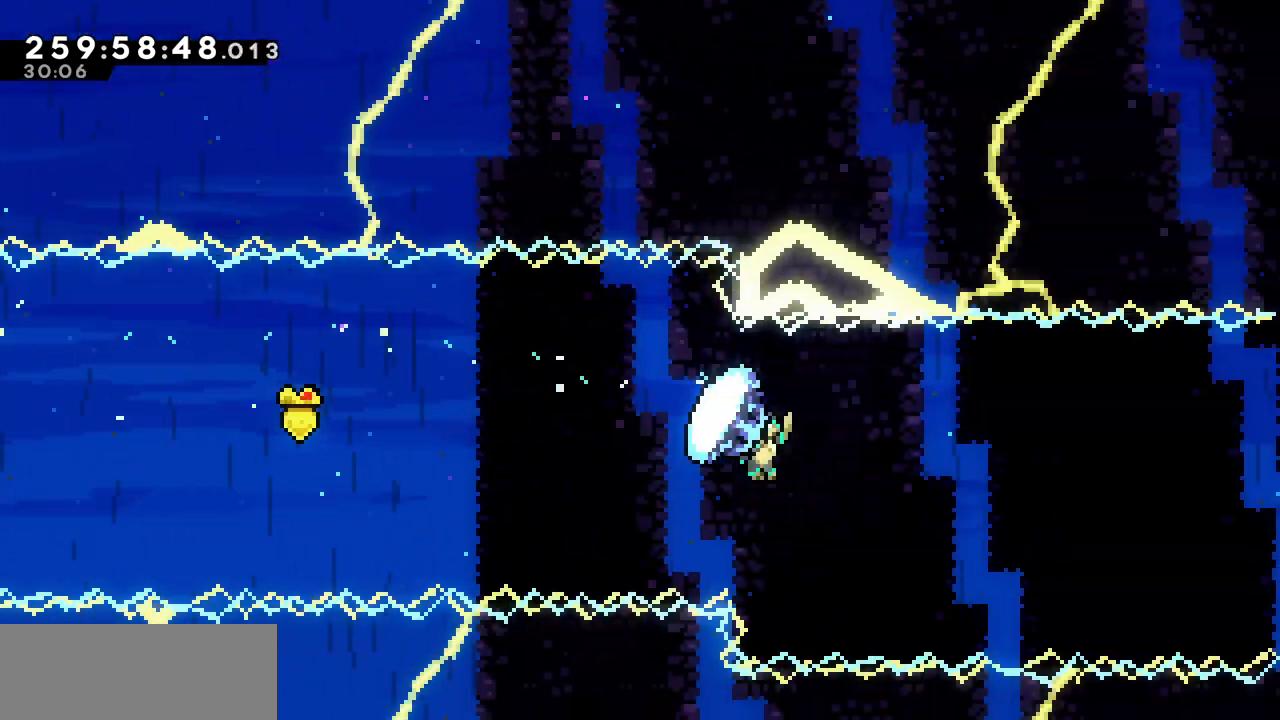
{"keys": ["right", "up", "x"], "events": [[167, "z", "up"]]}
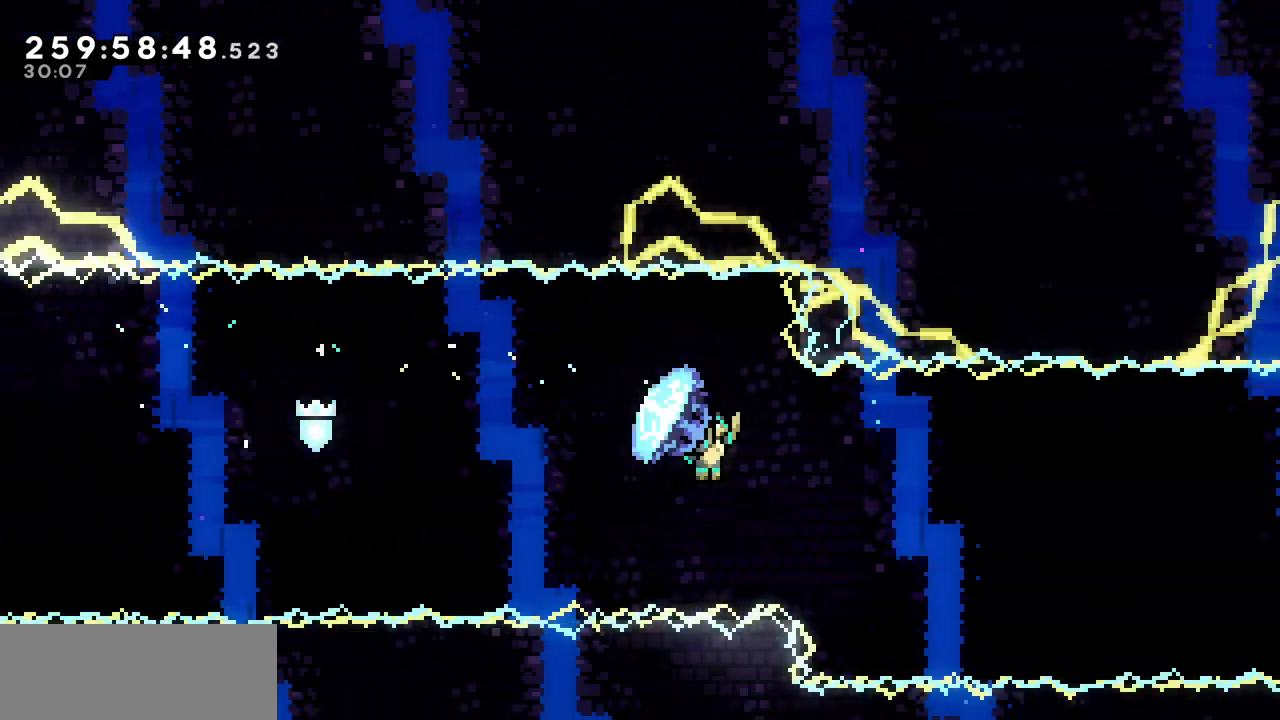
{"keys": ["right", "up", "x"], "events": []}
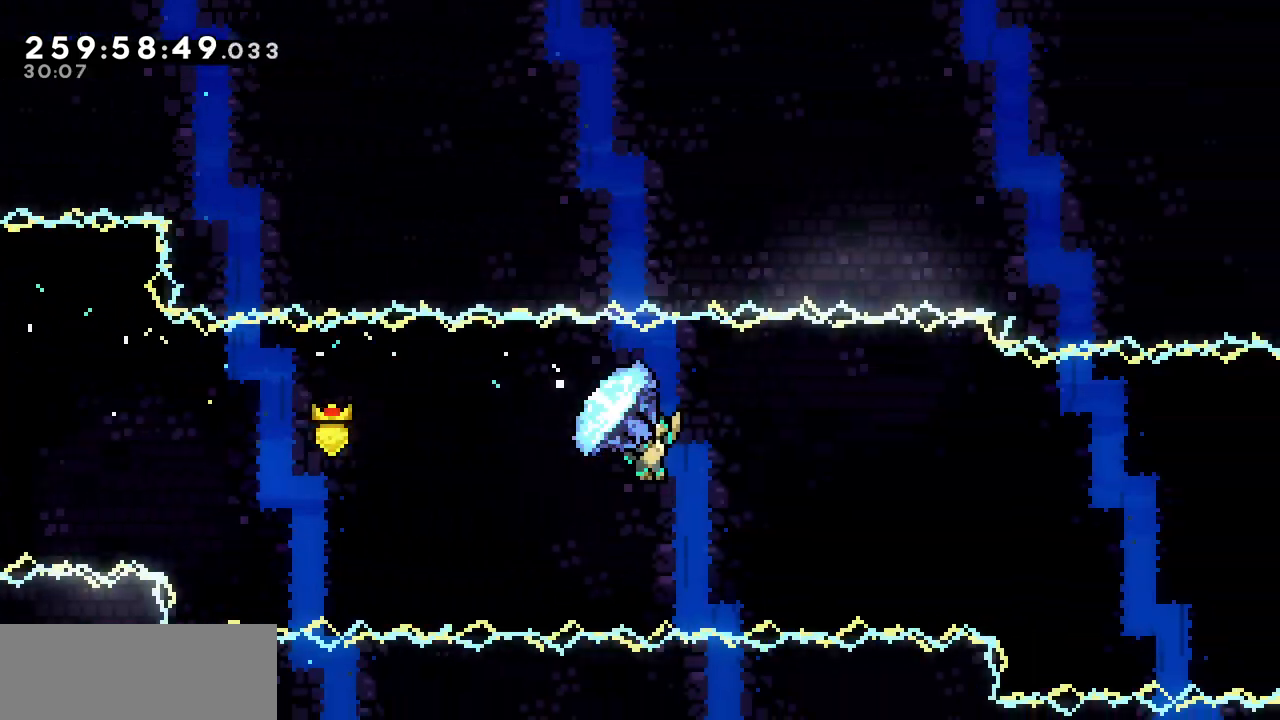
{"keys": ["right", "up", "x"], "events": []}
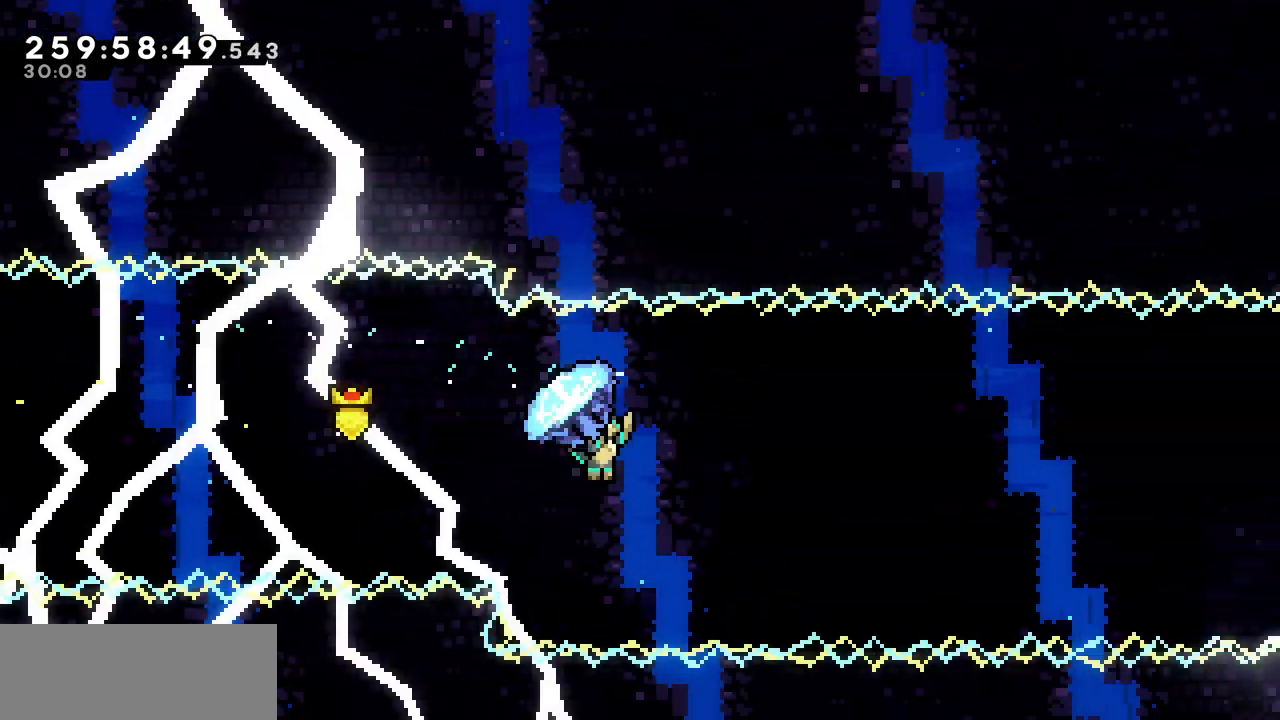
{"keys": ["right", "up", "x"], "events": []}